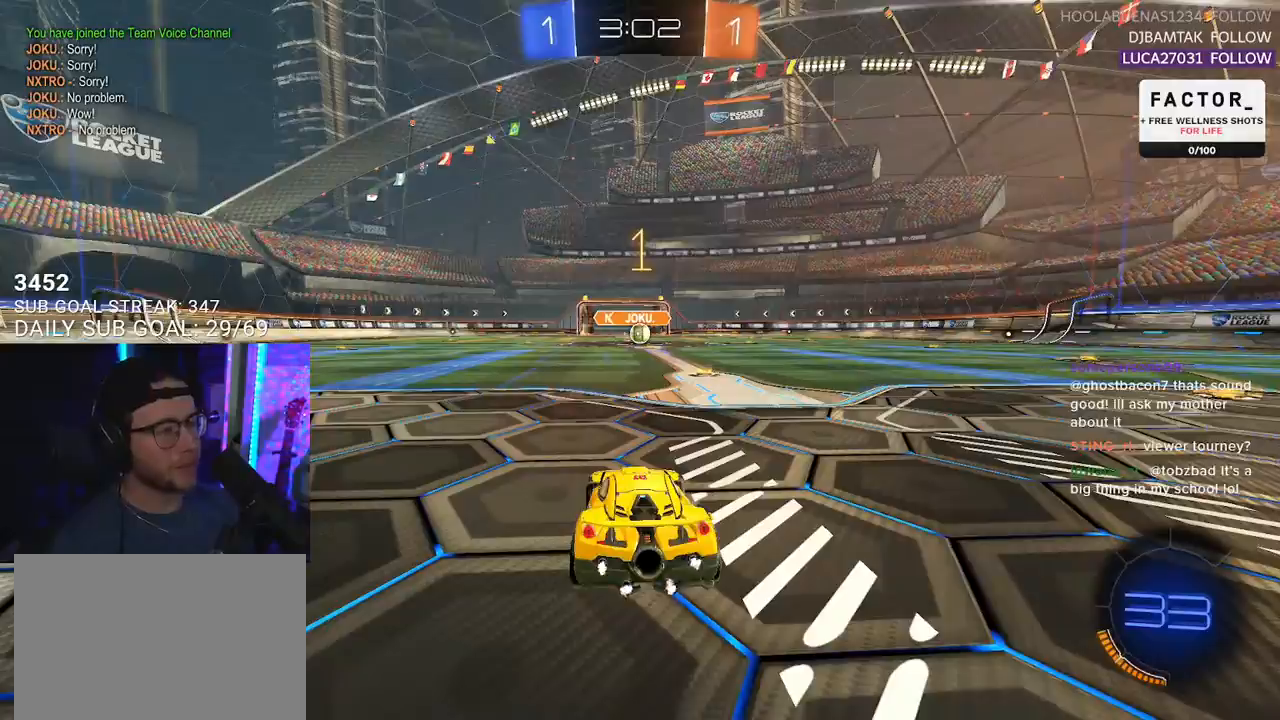
Gameplay with a controller (PlayStation layout); each line is a JSON object with the inputs held at the frame after it. "events" lists button and stick changes between this image and that frame as [ms after this image, input, new state], when the widget could be followed in between. Not read: START.
{"buttons": ["L1", "R1", "R2"], "left_stick": "center", "right_stick": "center", "events": [[300, "left_stick", "right"], [417, "left_stick", "center"]]}
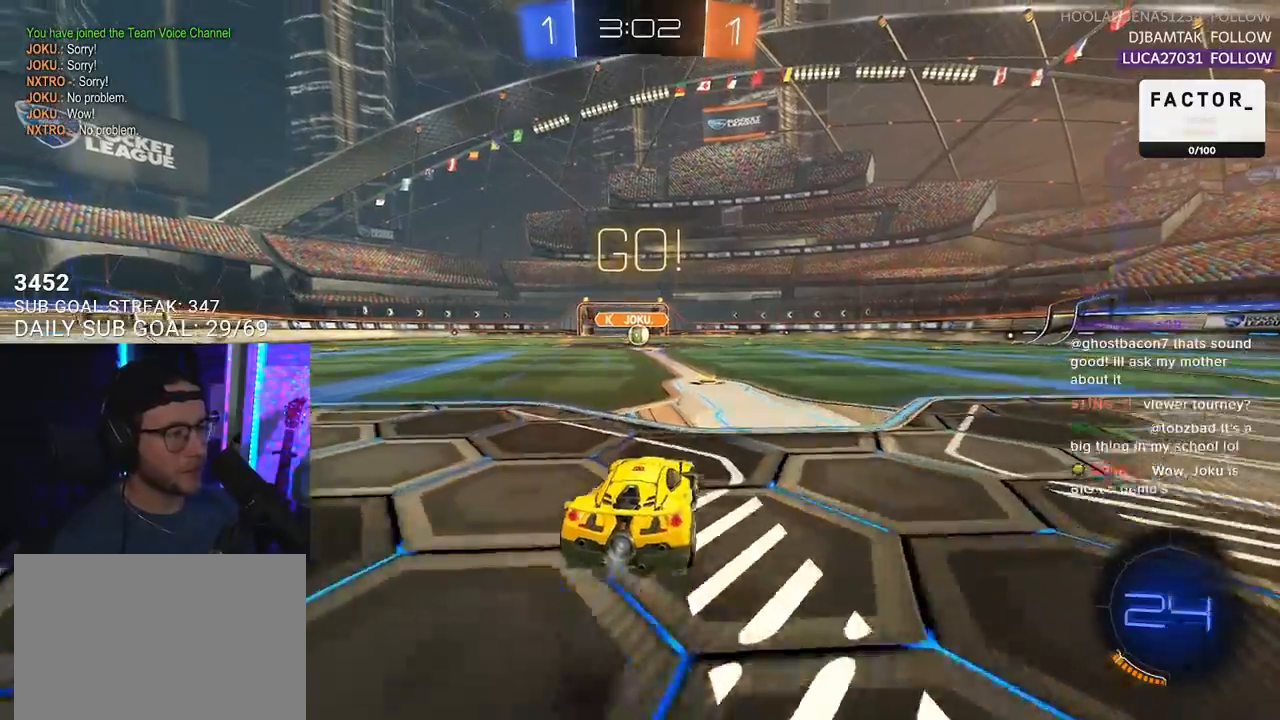
{"buttons": ["CROSS", "SQUARE", "L1", "R1", "R2"], "left_stick": "up-left", "right_stick": "center", "events": [[317, "left_stick", "up-right"], [350, "CROSS", "down"], [400, "CROSS", "up"], [417, "left_stick", "up-left"], [467, "CROSS", "down"], [483, "SQUARE", "down"]]}
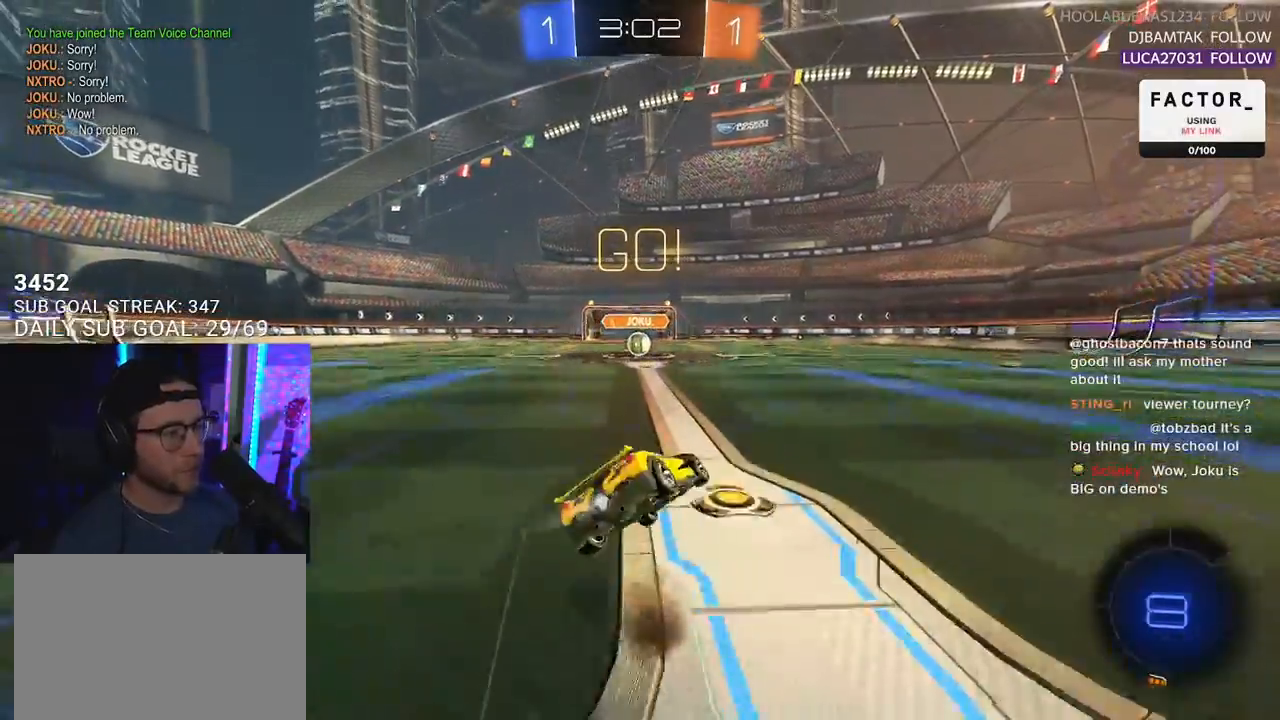
{"buttons": ["L1", "R1", "R2"], "left_stick": "down-left", "right_stick": "center", "events": [[17, "CROSS", "up"], [17, "left_stick", "down"], [200, "SQUARE", "up"], [233, "left_stick", "down-left"], [317, "R1", "up"], [483, "R1", "down"]]}
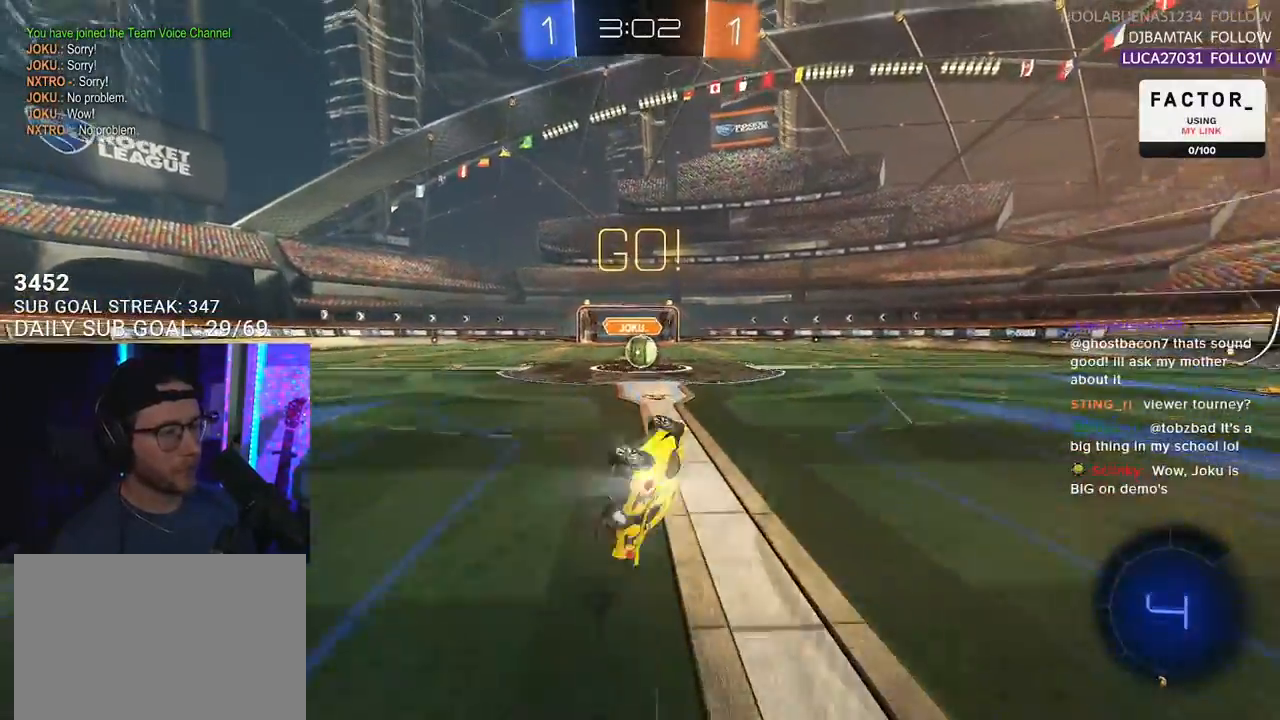
{"buttons": ["R2"], "left_stick": "center", "right_stick": "center", "events": [[117, "R1", "up"], [167, "L1", "up"], [200, "left_stick", "center"], [367, "left_stick", "left"], [433, "left_stick", "center"]]}
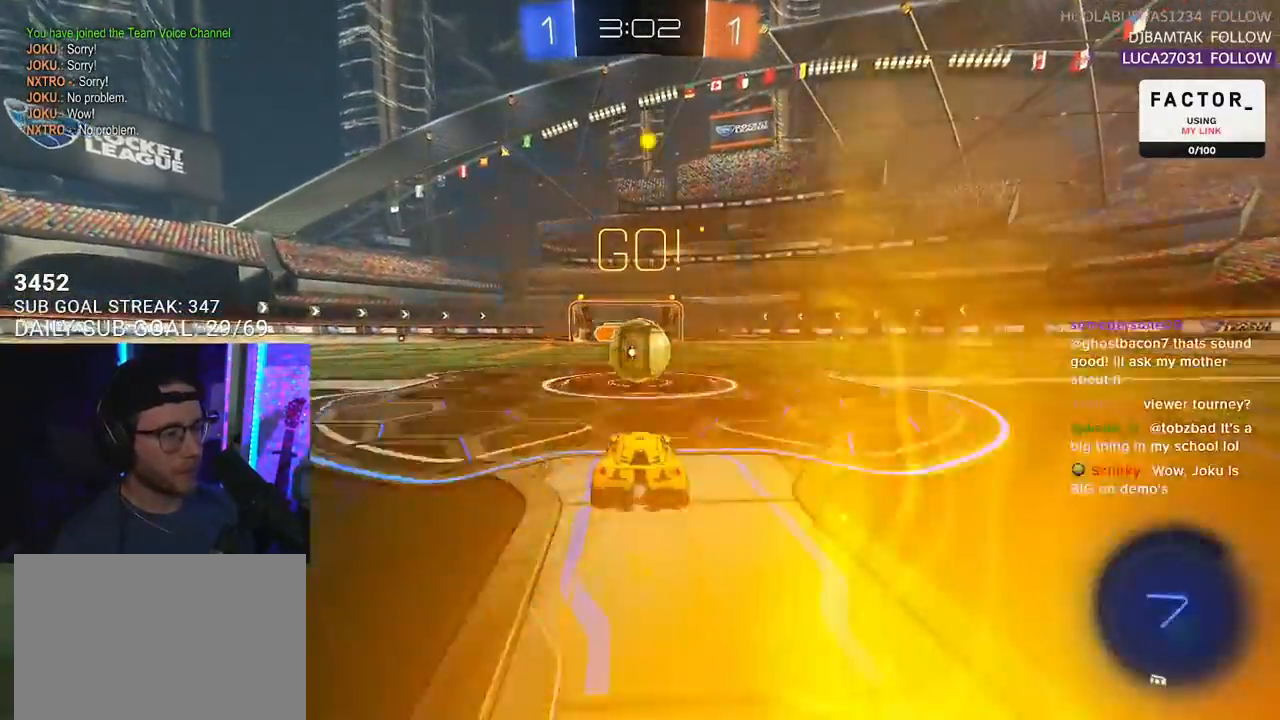
{"buttons": ["R2", "L3"], "left_stick": "down", "right_stick": "center", "events": [[100, "CROSS", "down"], [200, "CROSS", "up"], [233, "left_stick", "up-right"], [317, "CROSS", "down"], [333, "L3", "down"], [367, "left_stick", "down-right"], [433, "CROSS", "up"], [467, "left_stick", "down"]]}
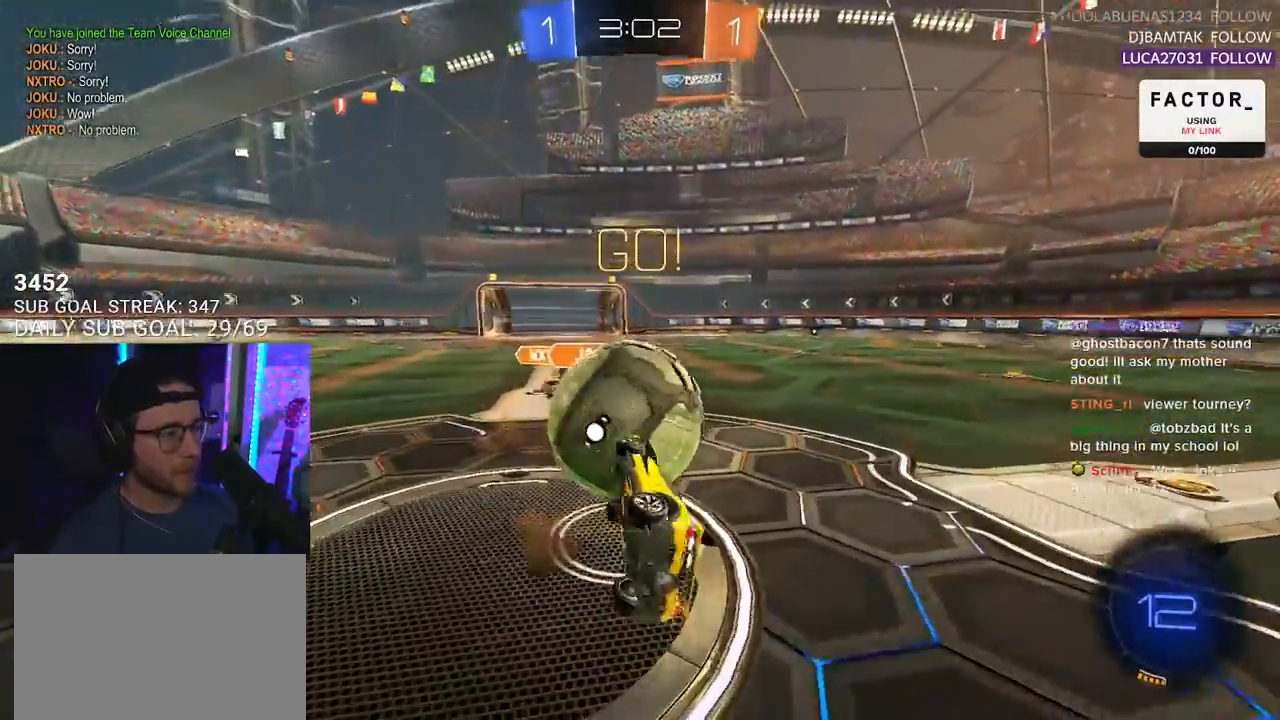
{"buttons": ["R2"], "left_stick": "right", "right_stick": "center", "events": [[150, "left_stick", "down-left"], [500, "L3", "up"], [500, "left_stick", "right"]]}
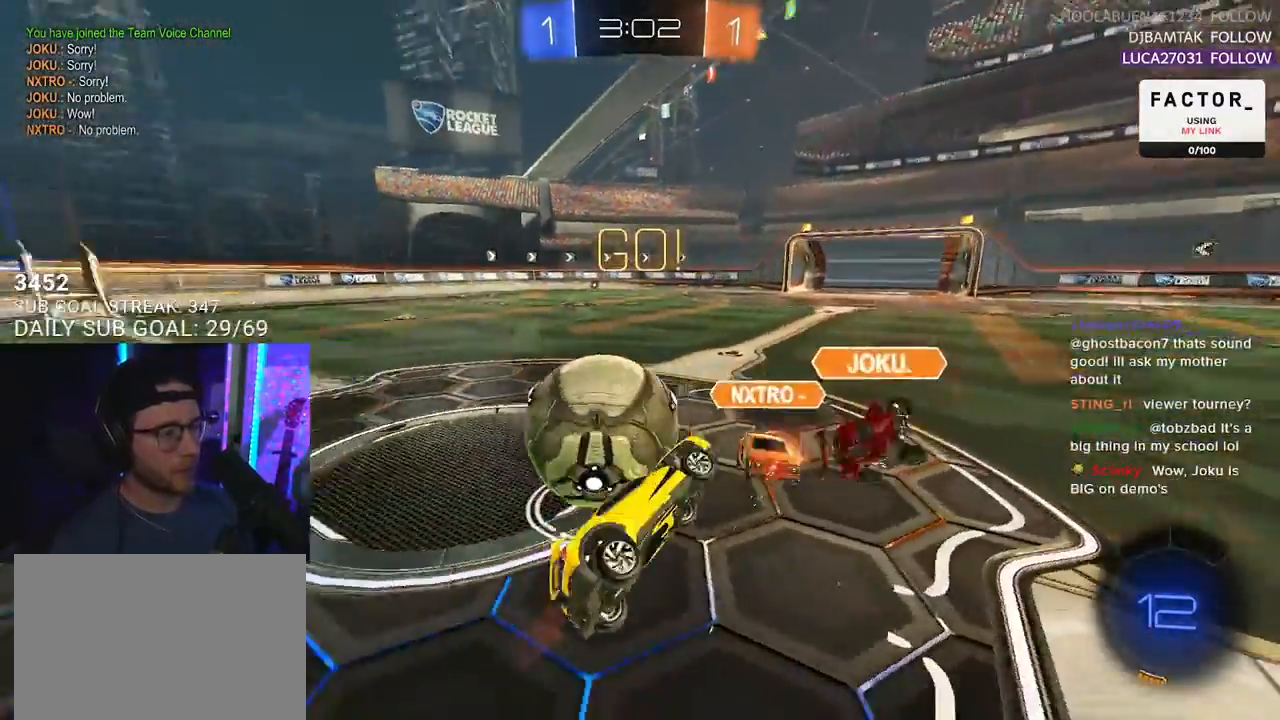
{"buttons": ["R2"], "left_stick": "up-right", "right_stick": "center", "events": [[17, "left_stick", "up-right"]]}
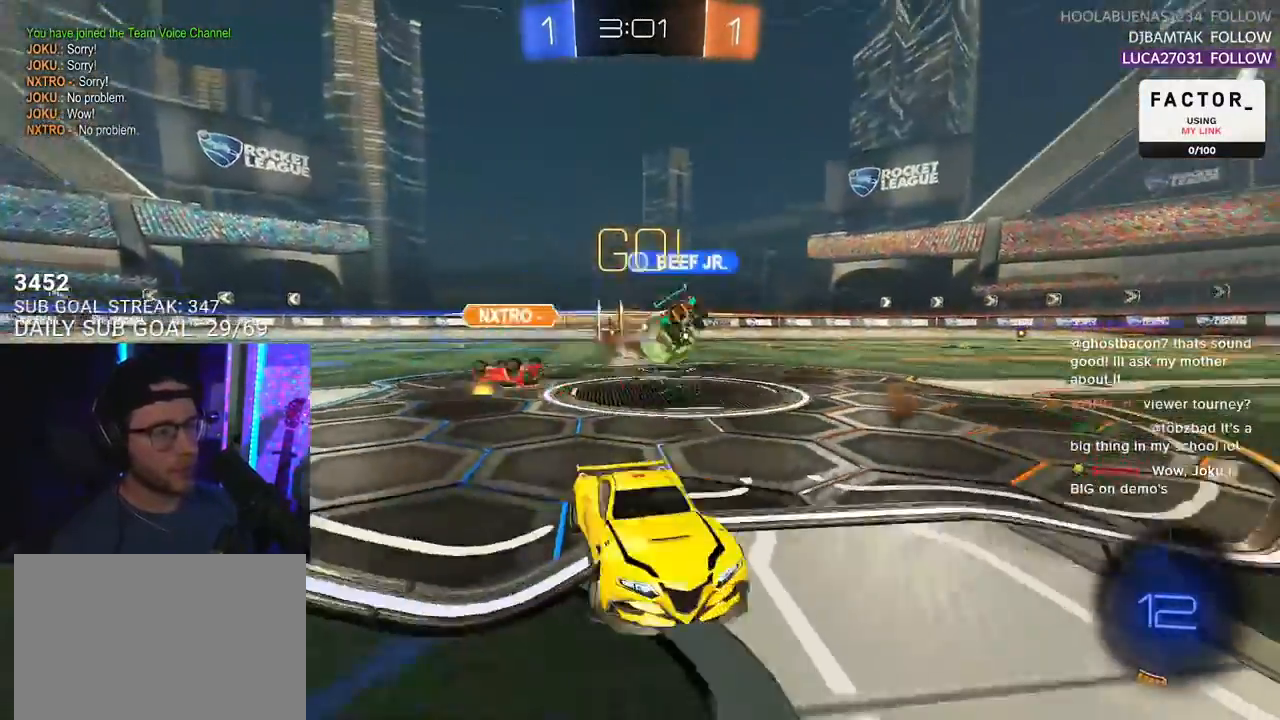
{"buttons": ["R2"], "left_stick": "left", "right_stick": "center", "events": [[267, "left_stick", "left"]]}
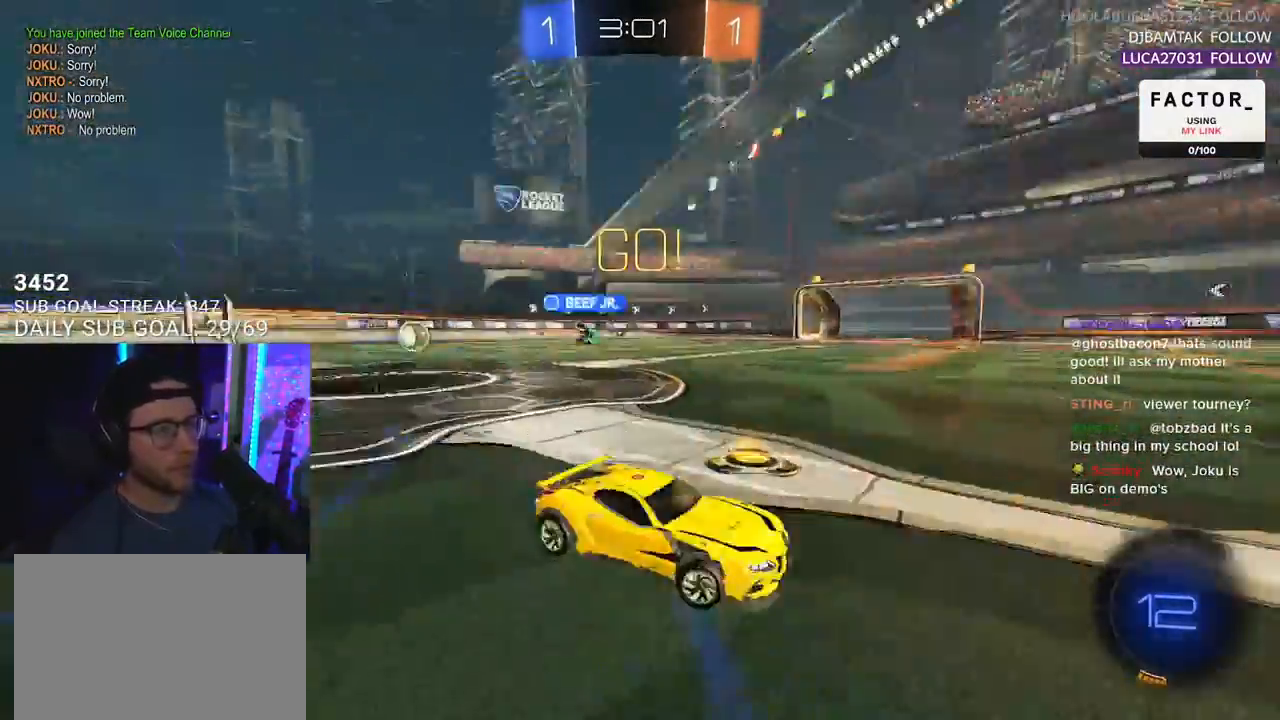
{"buttons": ["R1", "R2"], "left_stick": "left", "right_stick": "center", "events": [[33, "TRIANGLE", "down"], [83, "TRIANGLE", "up"], [117, "R1", "down"], [200, "left_stick", "center"], [467, "left_stick", "left"]]}
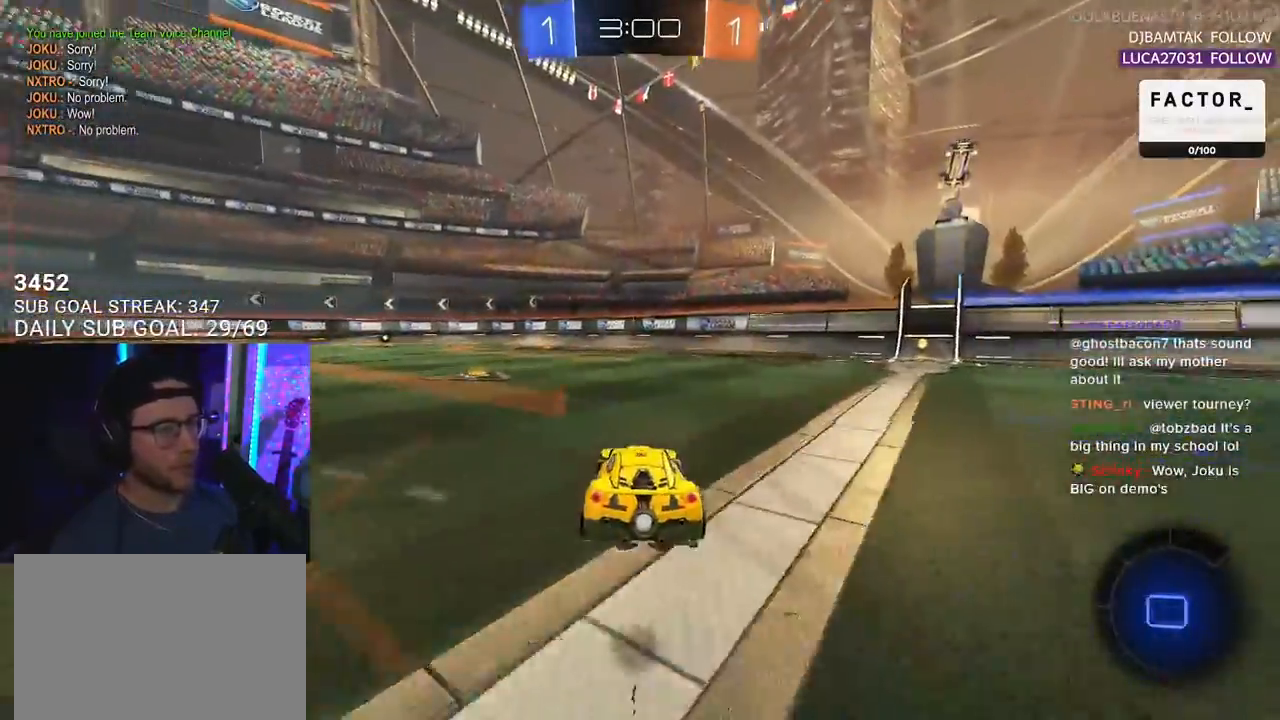
{"buttons": ["R2"], "left_stick": "center", "right_stick": "center", "events": [[267, "left_stick", "up-right"], [333, "left_stick", "center"], [350, "R1", "up"]]}
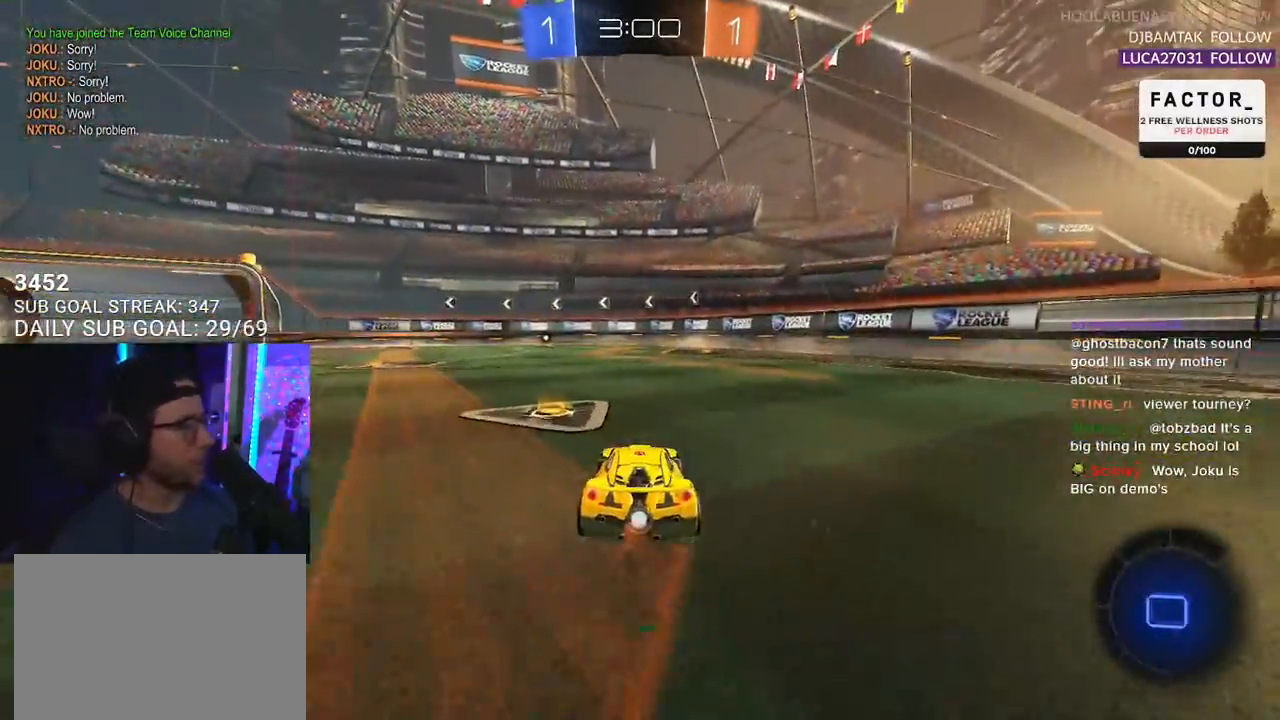
{"buttons": ["L2", "R1", "R2"], "left_stick": "down-left", "right_stick": "center", "events": [[133, "R1", "down"], [133, "left_stick", "up-right"], [167, "CROSS", "down"], [200, "L2", "down"], [200, "left_stick", "up-left"], [233, "CROSS", "up"], [283, "CROSS", "down"], [317, "L2", "up"], [333, "SQUARE", "down"], [333, "left_stick", "down"], [383, "CROSS", "up"], [433, "L2", "down"], [483, "left_stick", "down-left"], [500, "SQUARE", "up"]]}
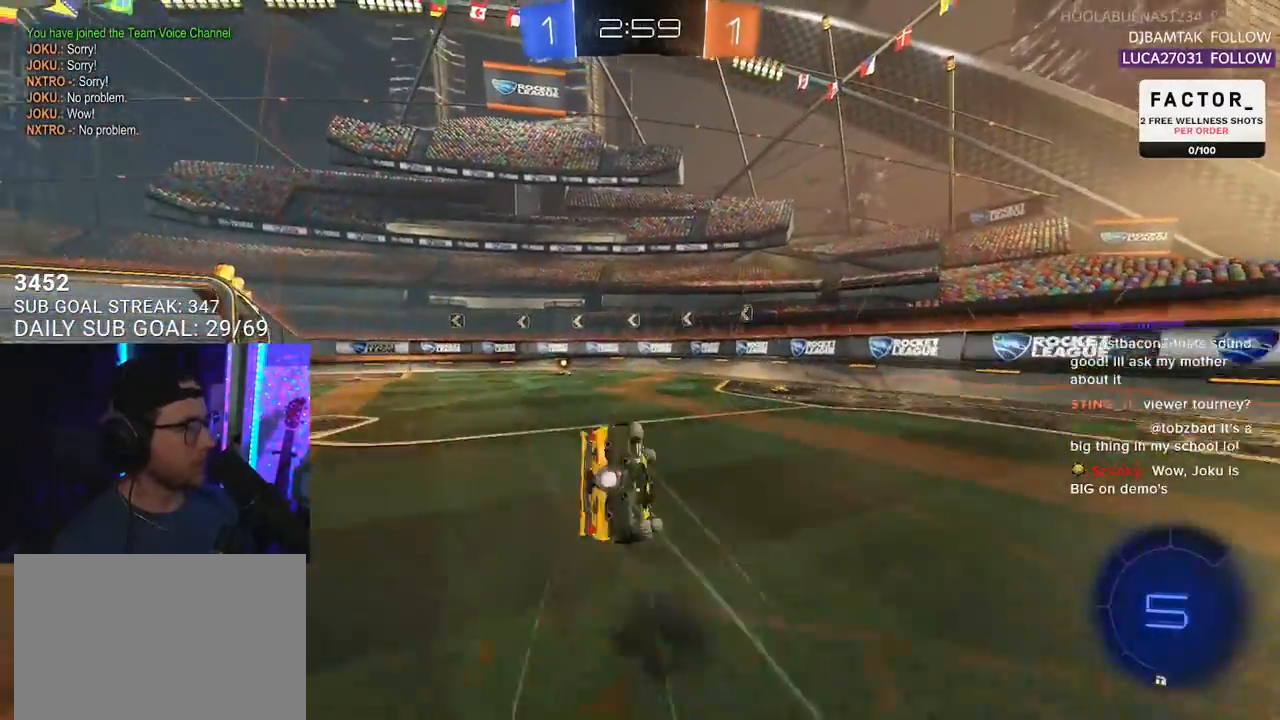
{"buttons": ["L2", "R1", "R2"], "left_stick": "down-left", "right_stick": "center", "events": []}
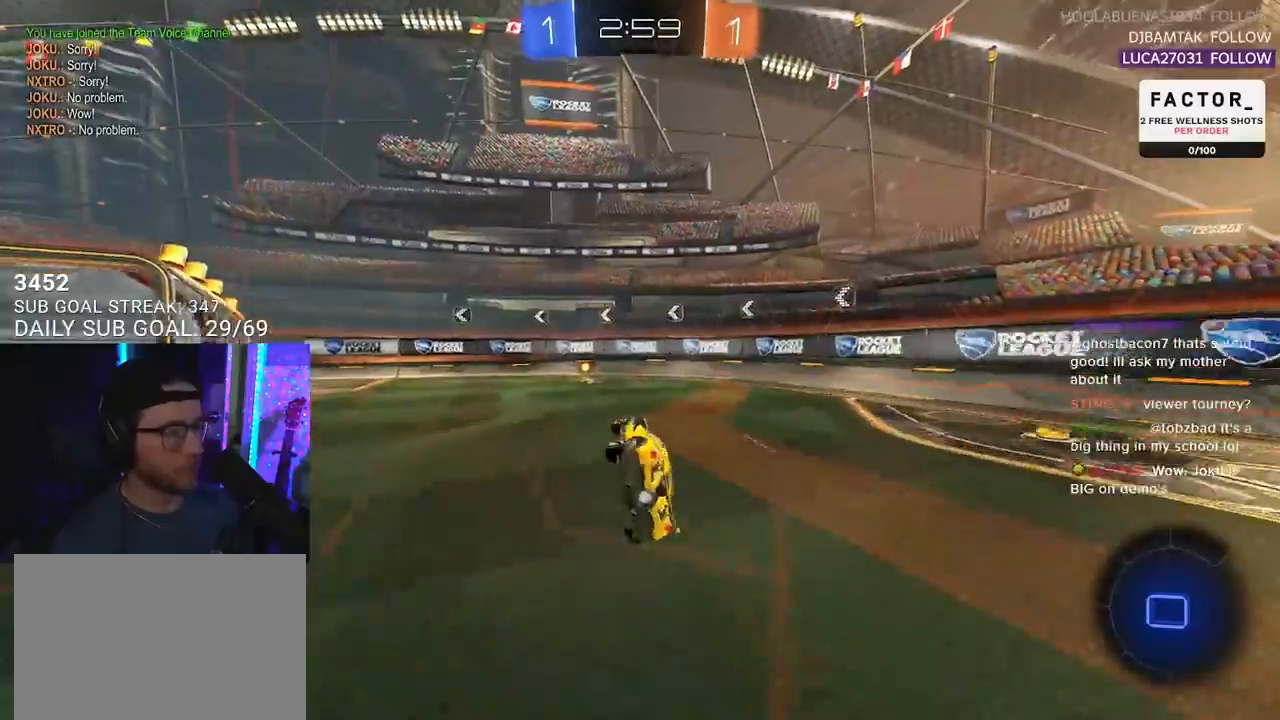
{"buttons": ["SQUARE", "R2"], "left_stick": "left", "right_stick": "center", "events": [[117, "L2", "up"], [133, "R1", "up"], [133, "left_stick", "center"], [217, "TRIANGLE", "down"], [333, "TRIANGLE", "up"], [450, "left_stick", "left"], [483, "SQUARE", "down"]]}
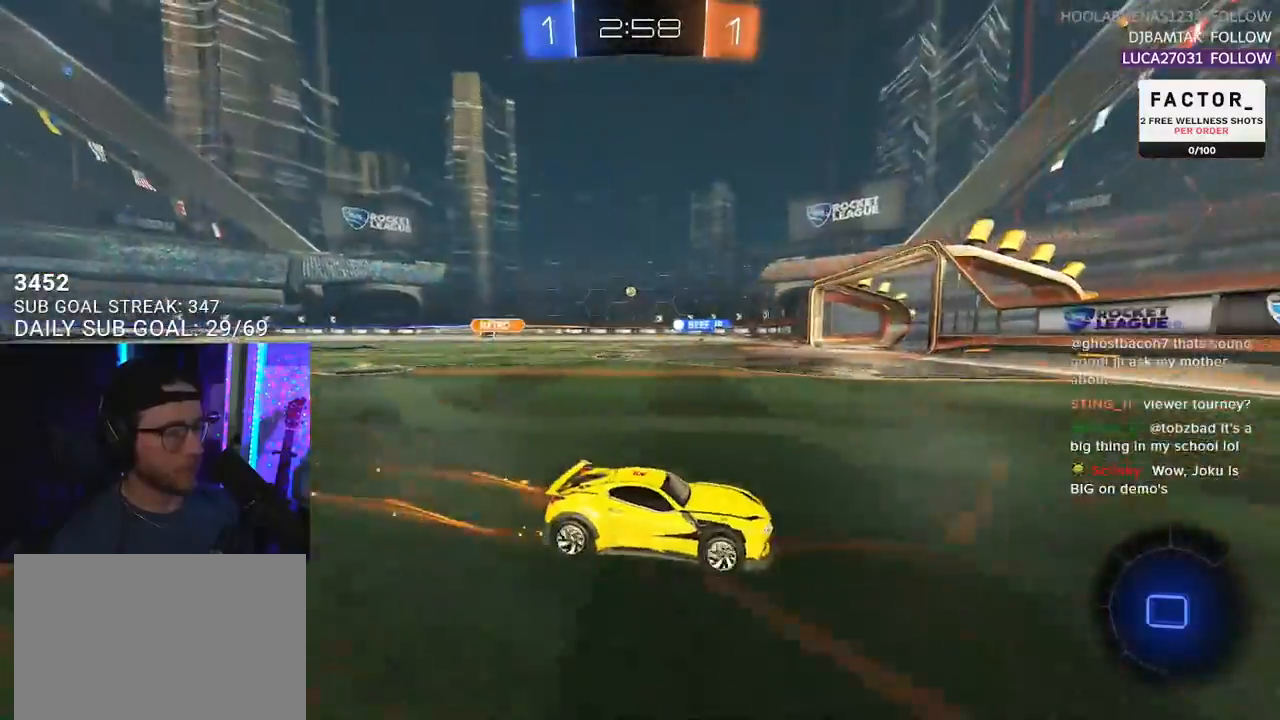
{"buttons": ["R2"], "left_stick": "left", "right_stick": "center", "events": [[100, "SQUARE", "up"]]}
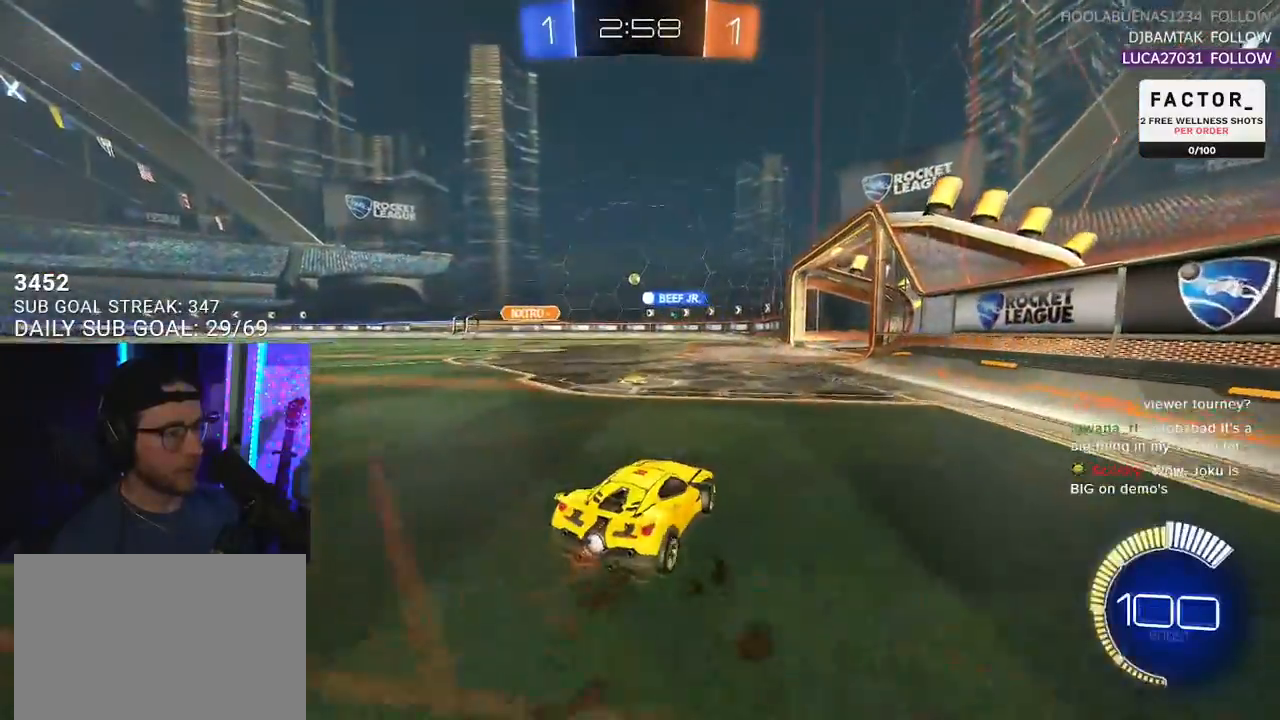
{"buttons": ["R2"], "left_stick": "center", "right_stick": "center", "events": [[383, "left_stick", "center"]]}
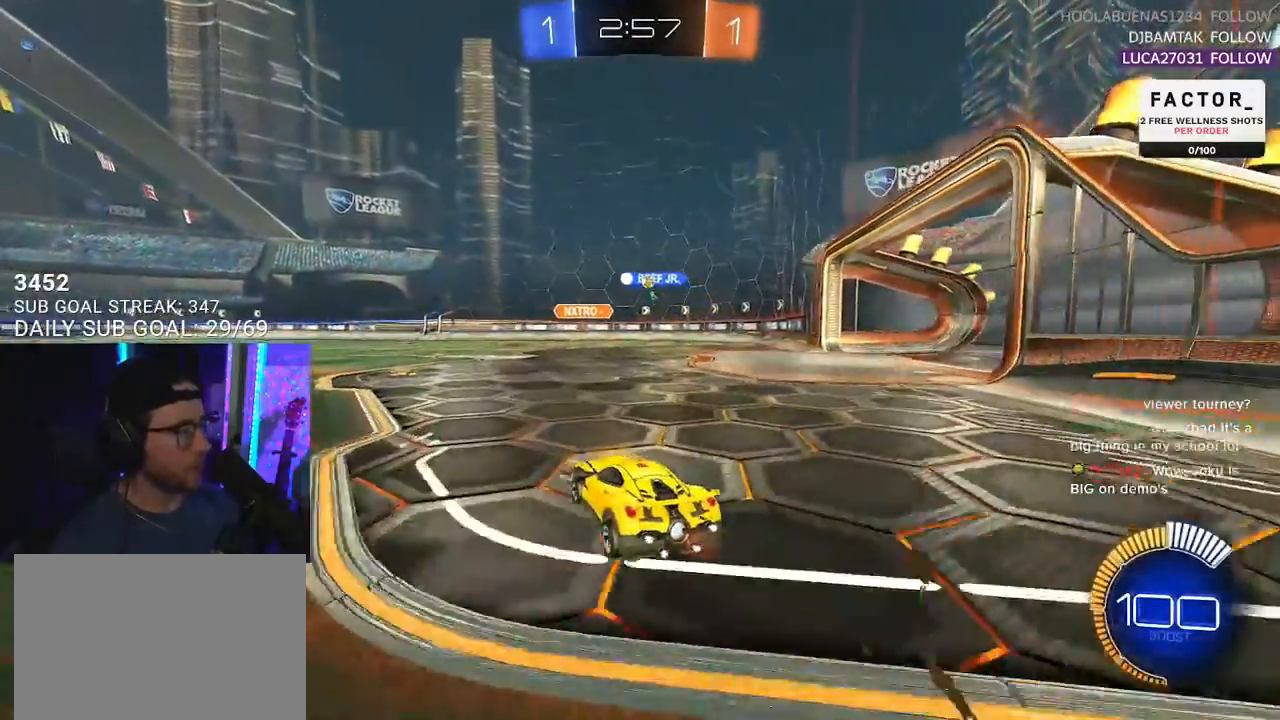
{"buttons": ["R1", "R2"], "left_stick": "left", "right_stick": "center", "events": [[67, "left_stick", "left"], [150, "left_stick", "center"], [183, "R1", "down"], [283, "left_stick", "left"]]}
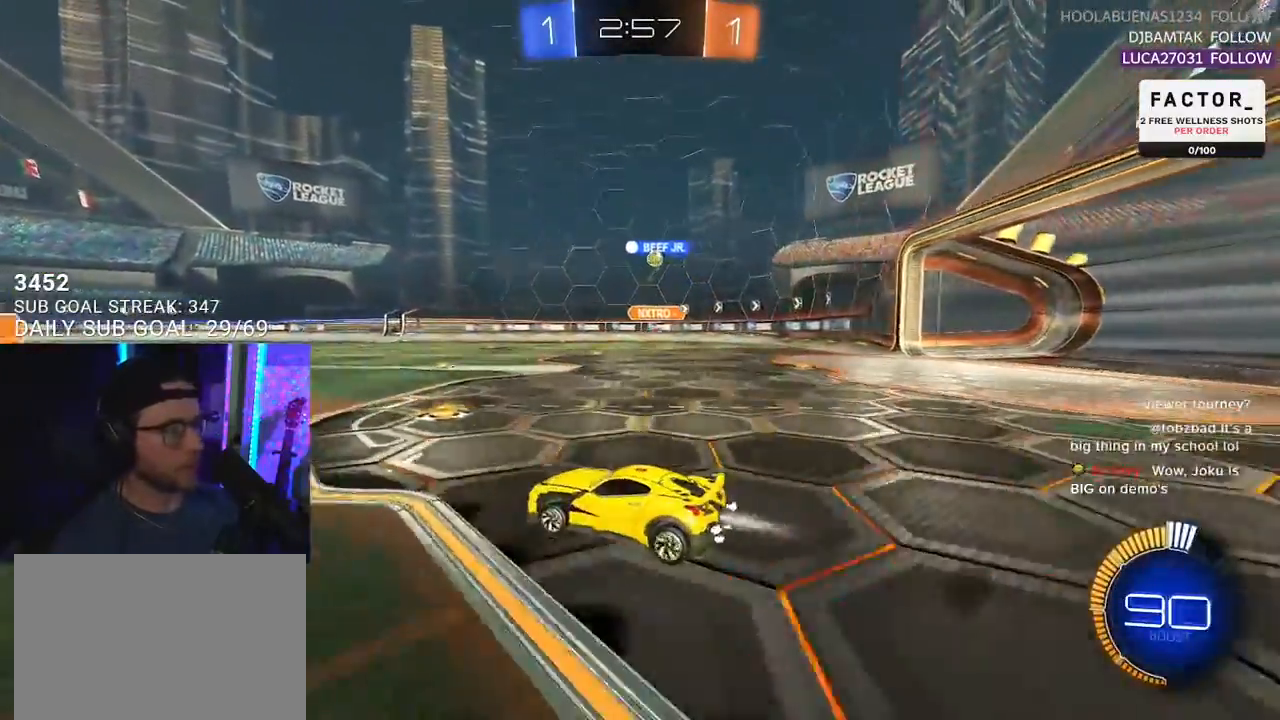
{"buttons": ["SQUARE", "R2"], "left_stick": "right", "right_stick": "center", "events": [[250, "R1", "up"], [250, "left_stick", "center"], [367, "left_stick", "right"], [467, "SQUARE", "down"]]}
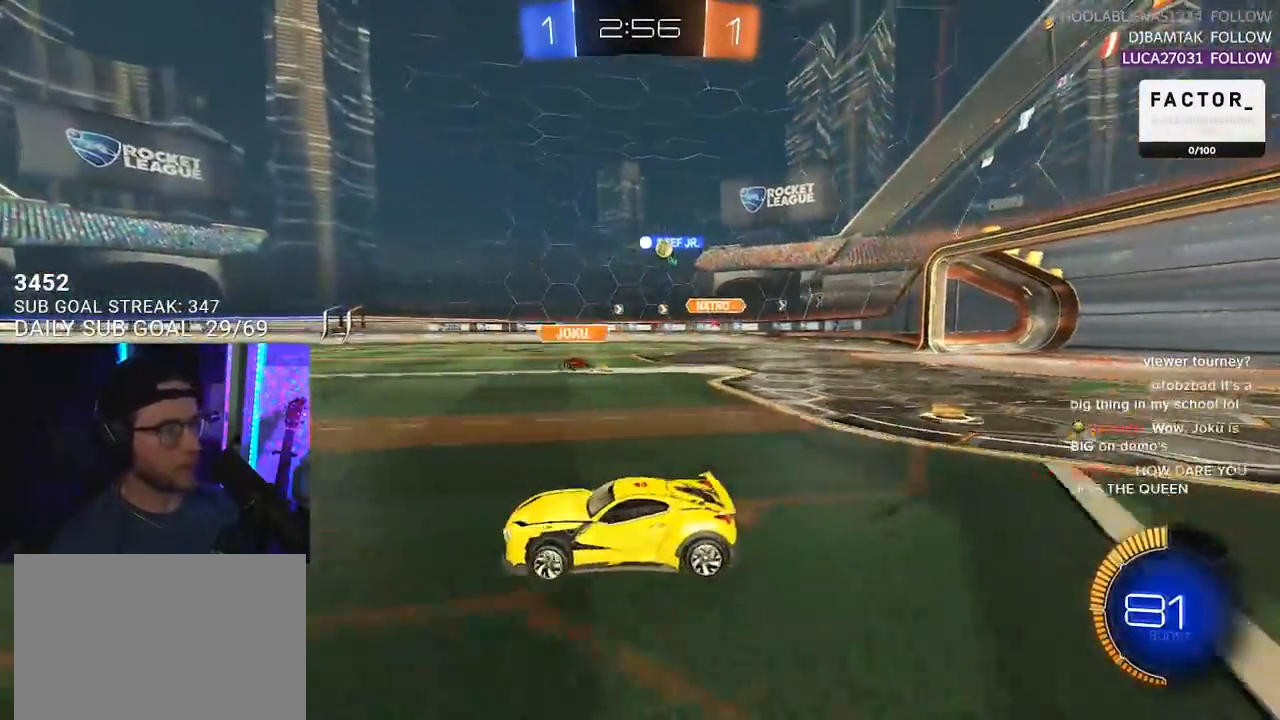
{"buttons": ["R2"], "left_stick": "down-left", "right_stick": "center", "events": [[117, "SQUARE", "up"], [350, "R2", "up"], [367, "left_stick", "down-left"], [467, "R2", "down"]]}
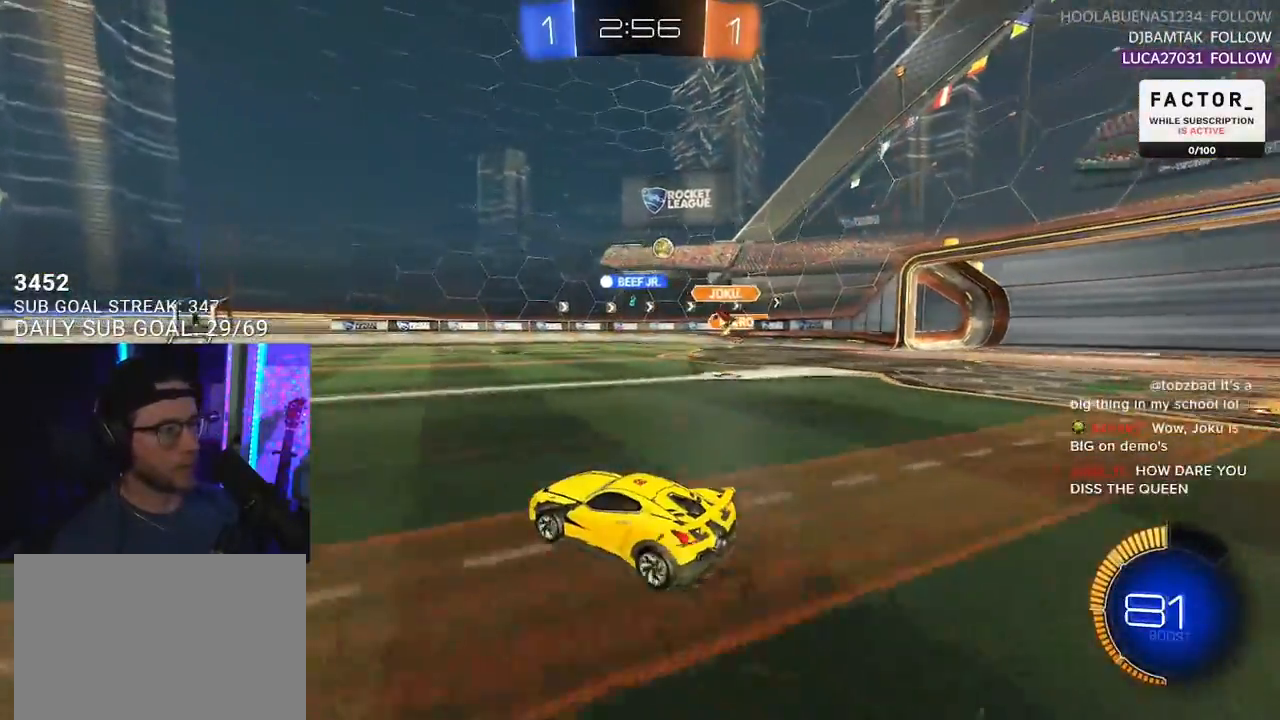
{"buttons": ["R2"], "left_stick": "center", "right_stick": "center", "events": [[233, "left_stick", "center"]]}
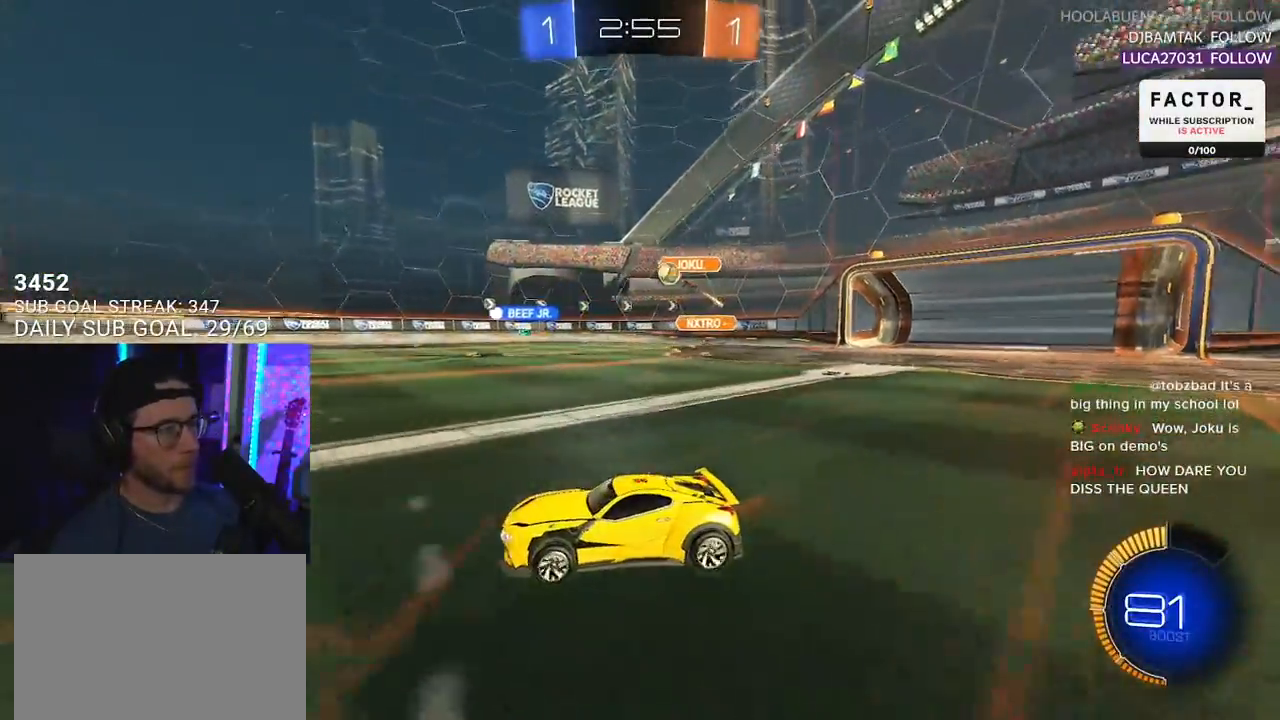
{"buttons": ["R2"], "left_stick": "center", "right_stick": "center", "events": []}
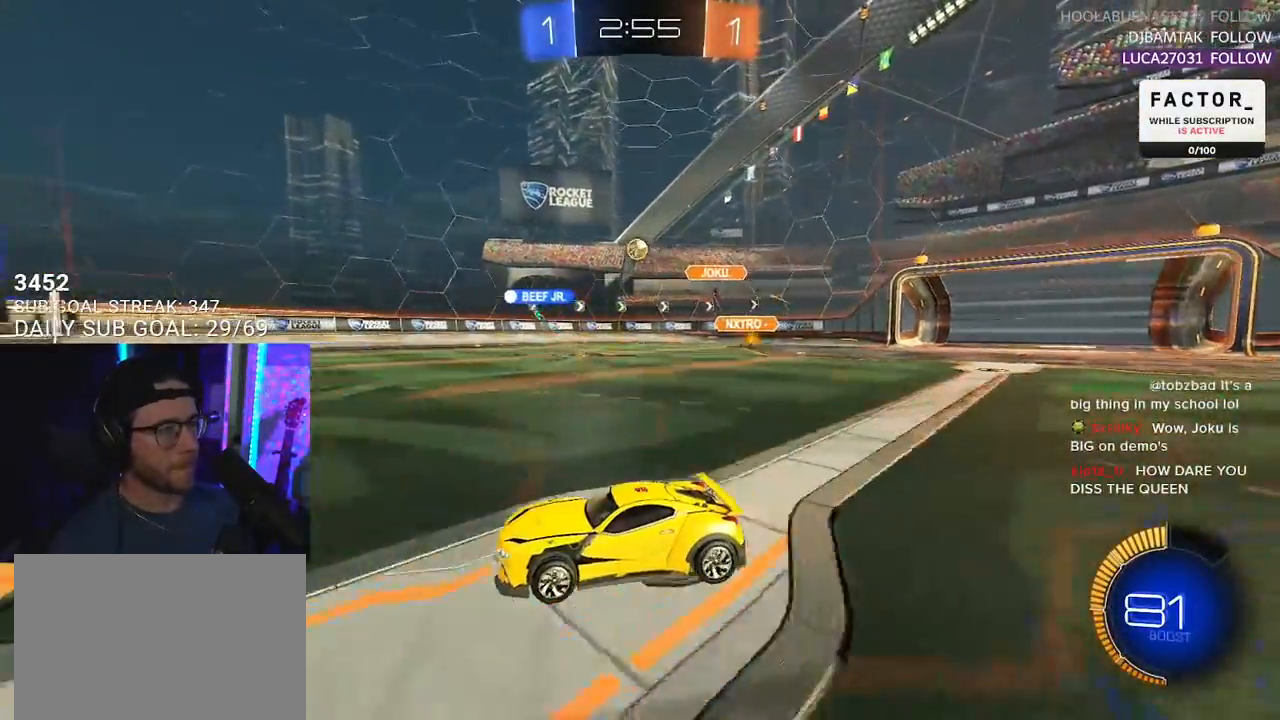
{"buttons": ["R2"], "left_stick": "center", "right_stick": "center", "events": [[17, "left_stick", "left"], [117, "left_stick", "center"], [167, "left_stick", "right"], [283, "left_stick", "center"]]}
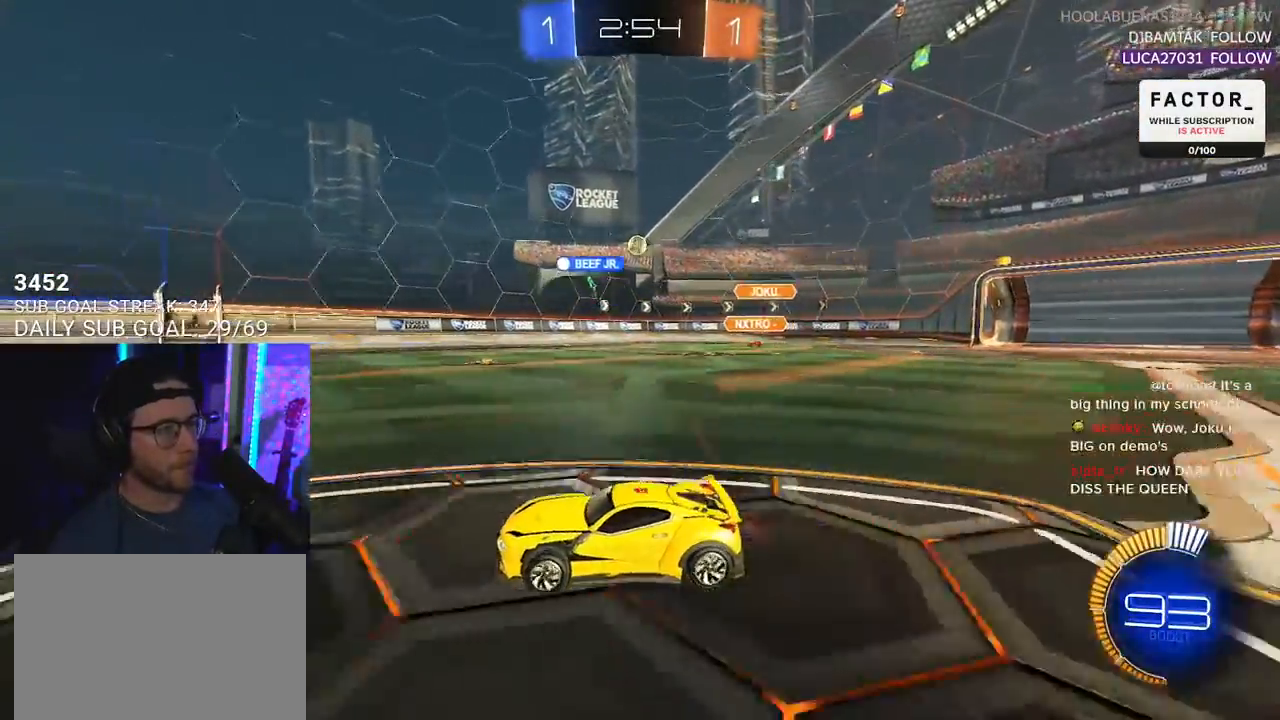
{"buttons": ["R2"], "left_stick": "right", "right_stick": "center", "events": [[33, "left_stick", "right"], [67, "SQUARE", "down"], [217, "SQUARE", "up"]]}
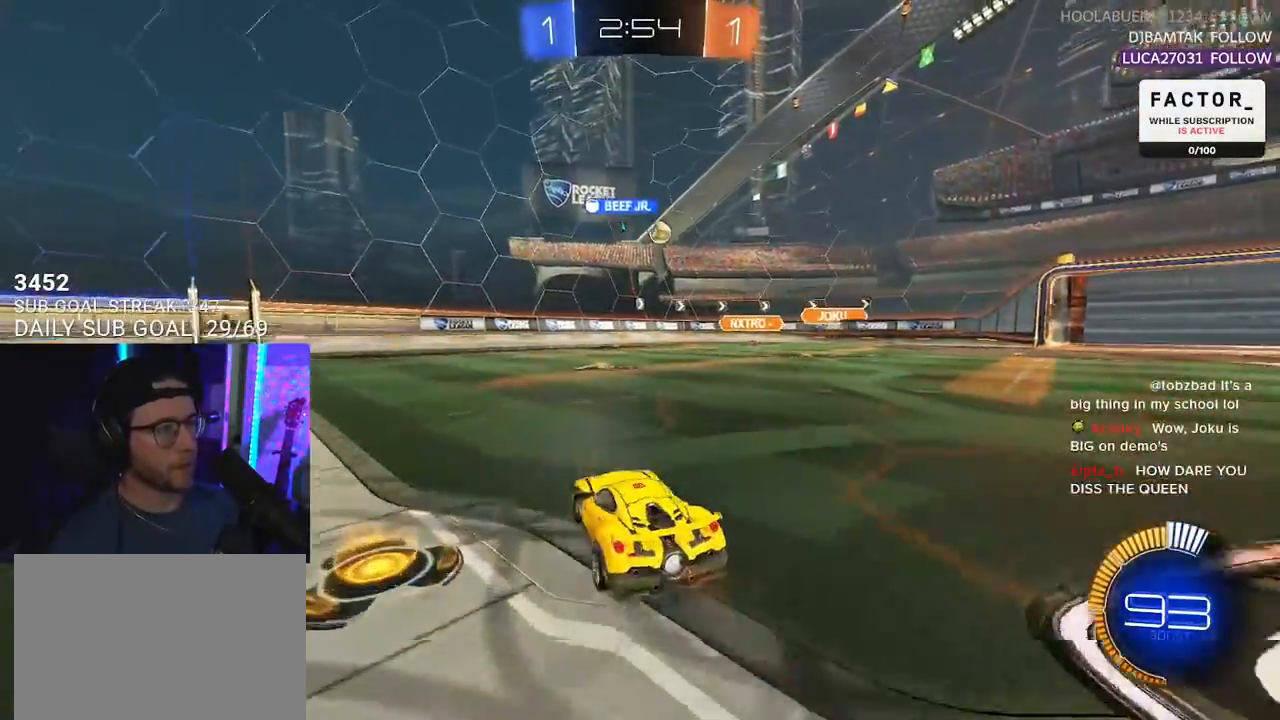
{"buttons": ["R1", "R2"], "left_stick": "right", "right_stick": "center", "events": [[133, "SQUARE", "down"], [250, "SQUARE", "up"], [350, "R1", "down"]]}
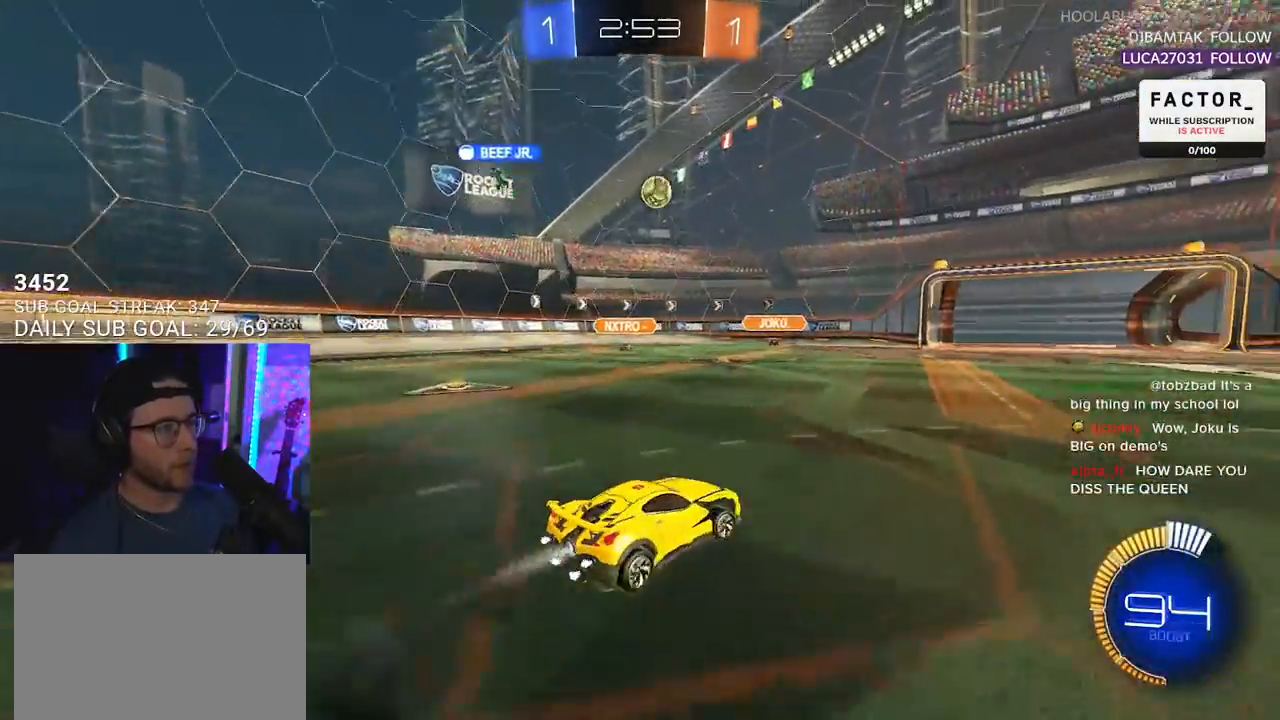
{"buttons": ["R1", "R2"], "left_stick": "left", "right_stick": "center", "events": [[67, "R1", "up"], [100, "left_stick", "down"], [117, "CROSS", "down"], [133, "R1", "down"], [250, "L3", "down"], [350, "L3", "up"], [367, "left_stick", "left"], [467, "CROSS", "up"]]}
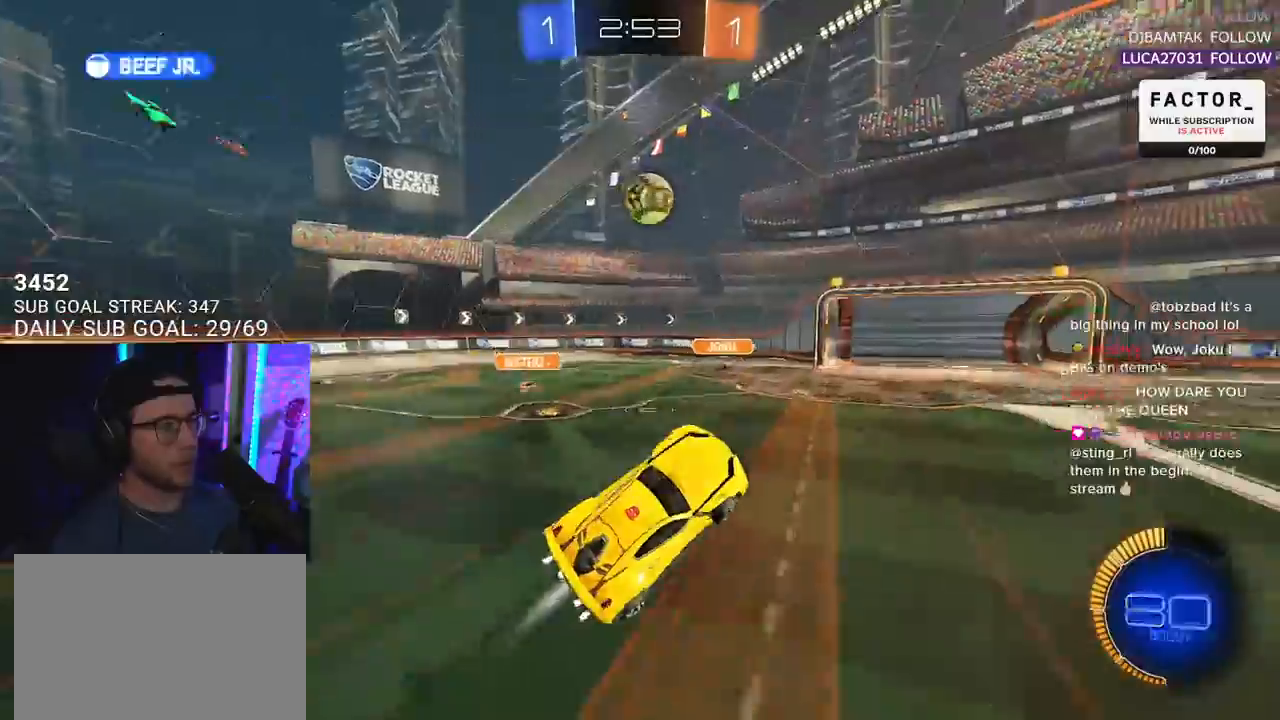
{"buttons": ["CROSS", "L2", "R2"], "left_stick": "up-left", "right_stick": "center", "events": [[50, "left_stick", "center"], [183, "left_stick", "up"], [350, "R1", "up"], [450, "L2", "down"], [450, "left_stick", "up-left"], [500, "CROSS", "down"]]}
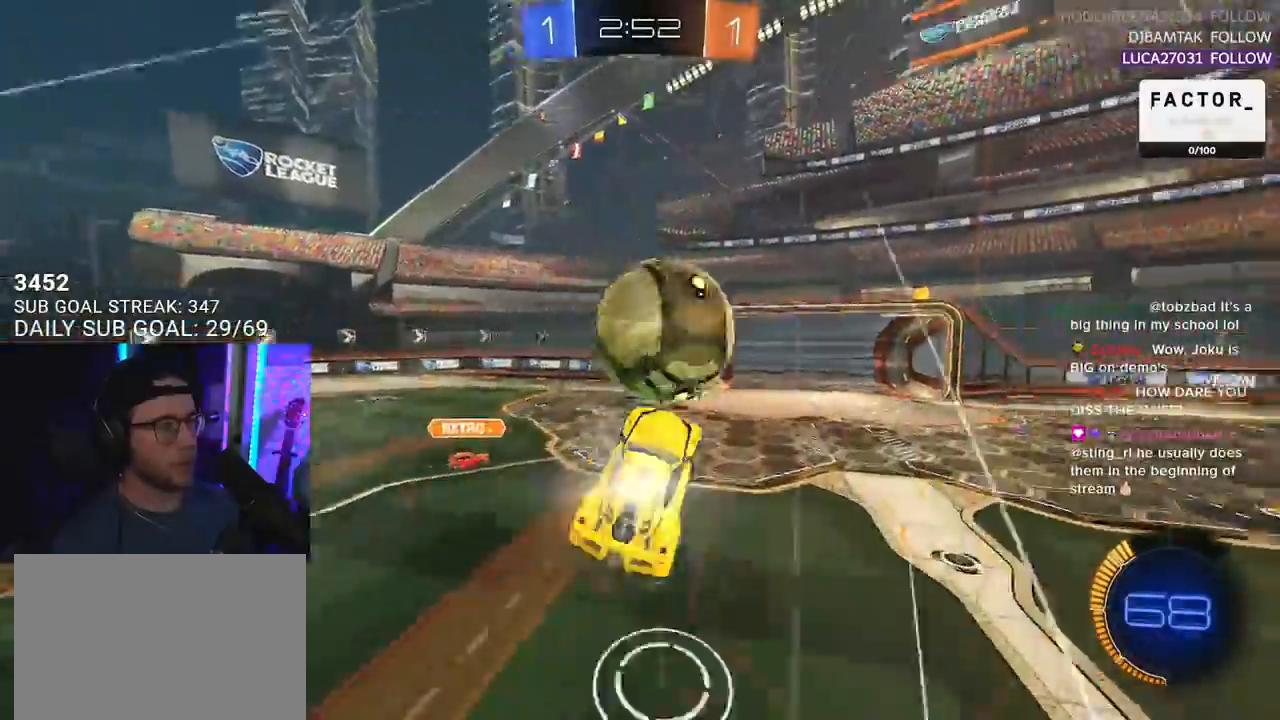
{"buttons": ["L2", "R2"], "left_stick": "down-left", "right_stick": "center", "events": [[17, "R1", "down"], [67, "L2", "up"], [117, "CROSS", "up"], [117, "left_stick", "down"], [150, "L2", "down"], [150, "R1", "up"], [400, "left_stick", "down-left"]]}
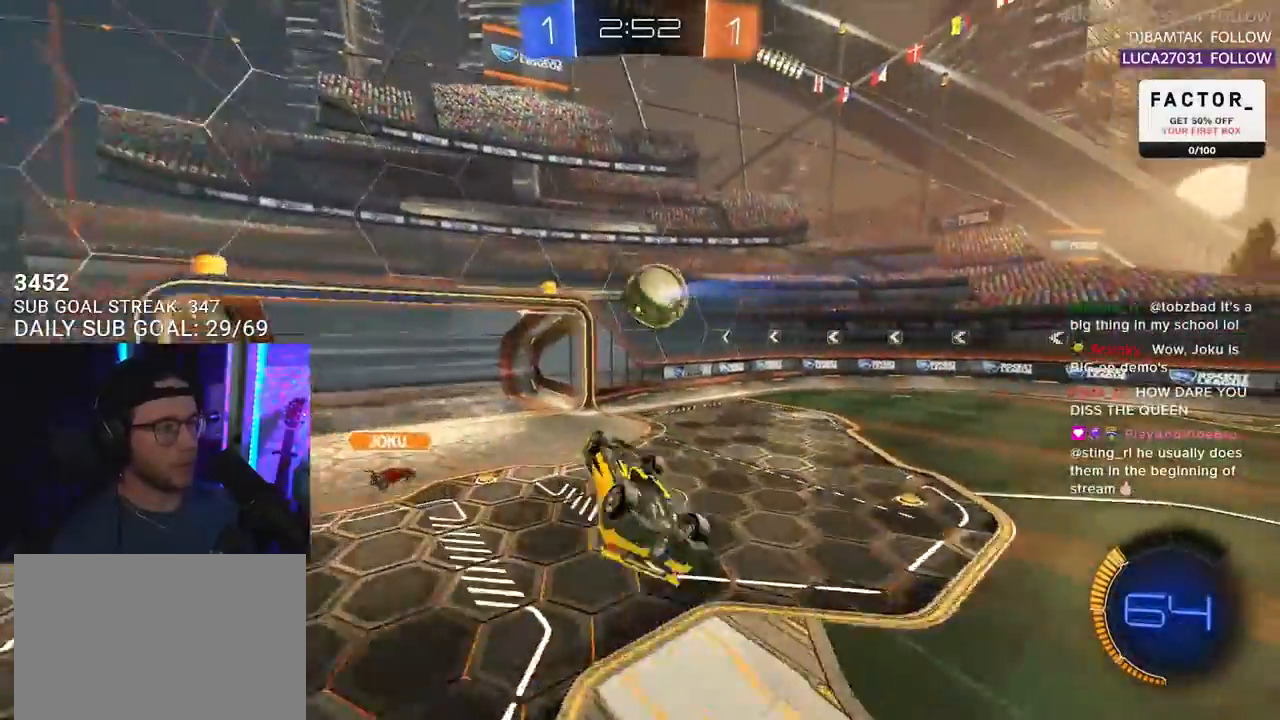
{"buttons": ["TRIANGLE", "R2"], "left_stick": "up", "right_stick": "center", "events": [[267, "R2", "up"], [433, "R2", "down"], [467, "L2", "up"], [467, "TRIANGLE", "down"], [467, "left_stick", "up"]]}
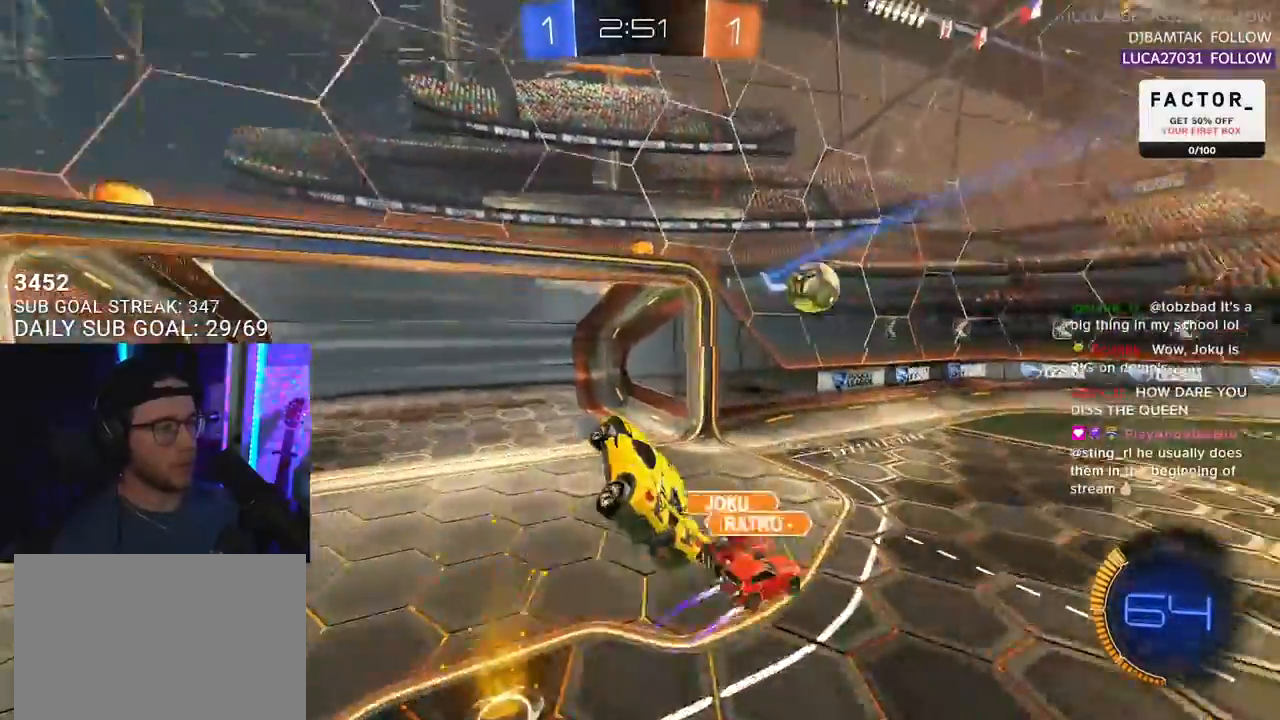
{"buttons": ["R2"], "left_stick": "left", "right_stick": "center", "events": [[33, "left_stick", "center"], [67, "TRIANGLE", "up"], [367, "TRIANGLE", "down"], [417, "left_stick", "left"], [450, "TRIANGLE", "up"]]}
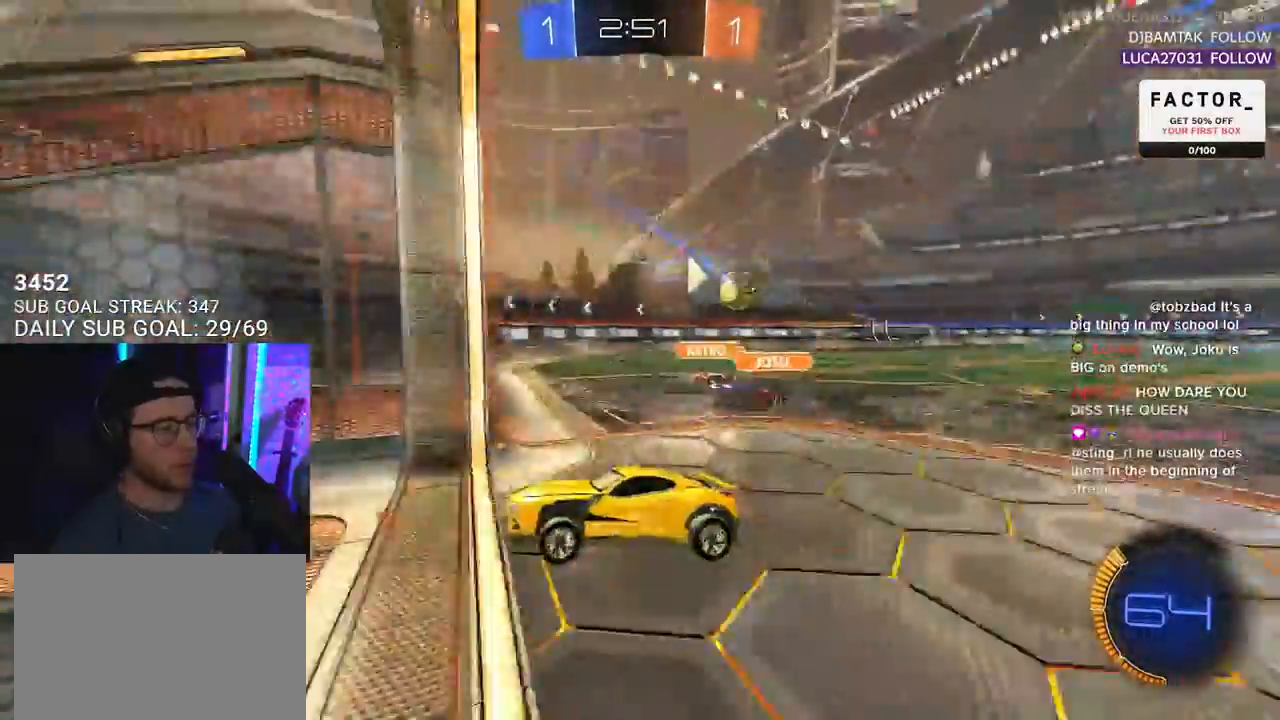
{"buttons": ["R1", "R2"], "left_stick": "center", "right_stick": "center", "events": [[17, "left_stick", "center"], [133, "left_stick", "down-left"], [300, "R1", "down"], [333, "left_stick", "center"]]}
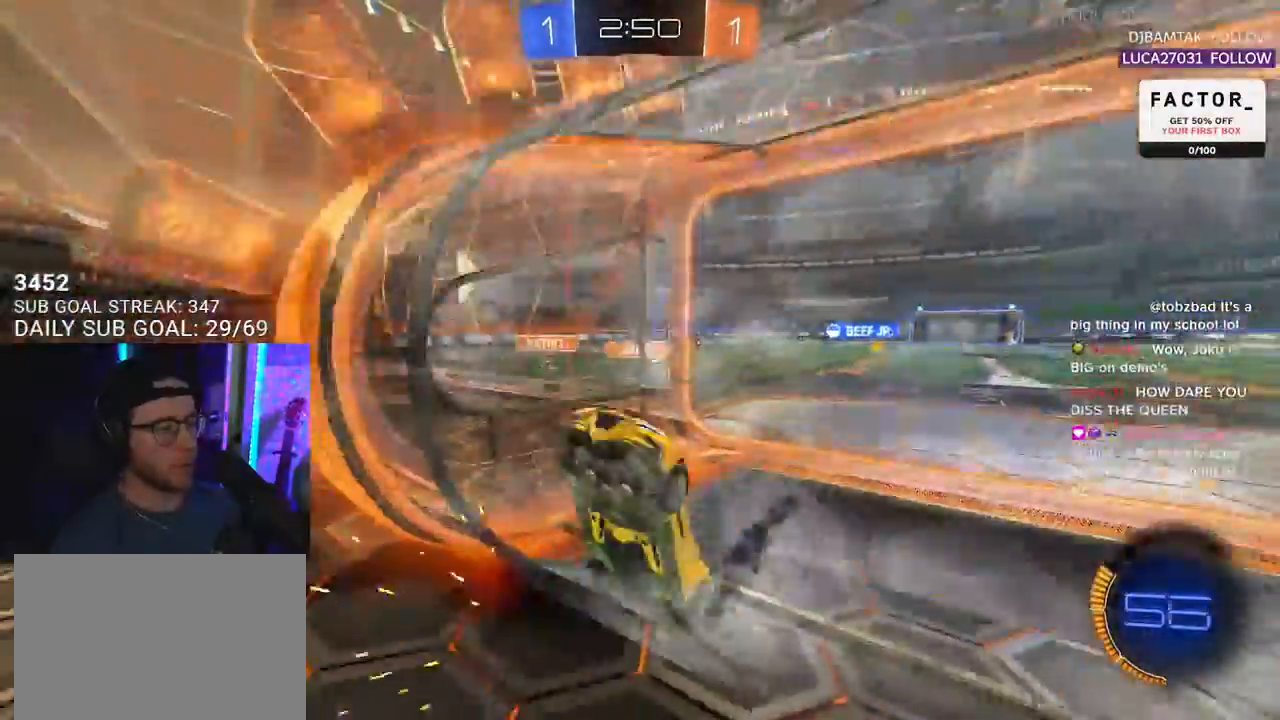
{"buttons": ["CROSS", "R1", "R2", "L3"], "left_stick": "down", "right_stick": "center", "events": [[50, "left_stick", "left"], [183, "left_stick", "center"], [200, "R1", "up"], [383, "R1", "down"], [400, "CROSS", "down"], [433, "L3", "down"], [450, "left_stick", "down"]]}